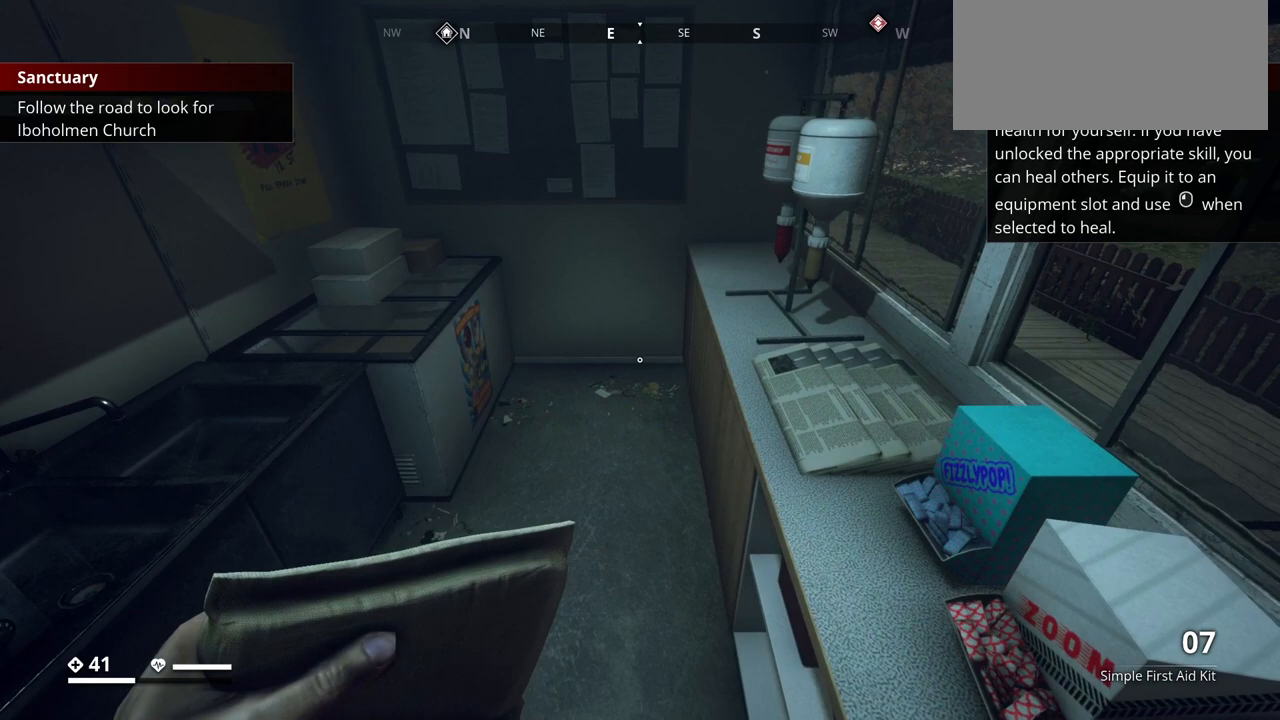
Gameplay with keyboard; each line is a JSON object with the keys held at the frame after it. "events" lists presses ("down") and releases ("up") of ".", "/", "0", "1", "2", "3", "4", "5", "6", "7", "8", "9", "a", "alt_l", "alt_r", "b", "backslash", "backspace", "c", "caps_lock", "comma", "ctrl_l", "ctrl_r", "d", "e", "equals", "escape", "f", "f1", "f10", "f11", "f12", "f2", "f3", "f4", "f5", "f6", "f7", "f8", "f9", "g", "h", "i", "j", "k", "l", "lbracket", "m", "minus", "n", "o", "p", "q", "quote", "r", "rbracket", "return", "s", "semicolon", "shift_l", "shift_r", "space", "super", "t", "tab", "tilde", "u", "v", "w", "x", "y" and "z" between this image and that frame as [ms after this image, input, new state], when the widget could be followed in between. No other keys are recorded. Mouse input is not recorded.
{"keys": [], "events": [[283, "a", "down"], [450, "a", "up"]]}
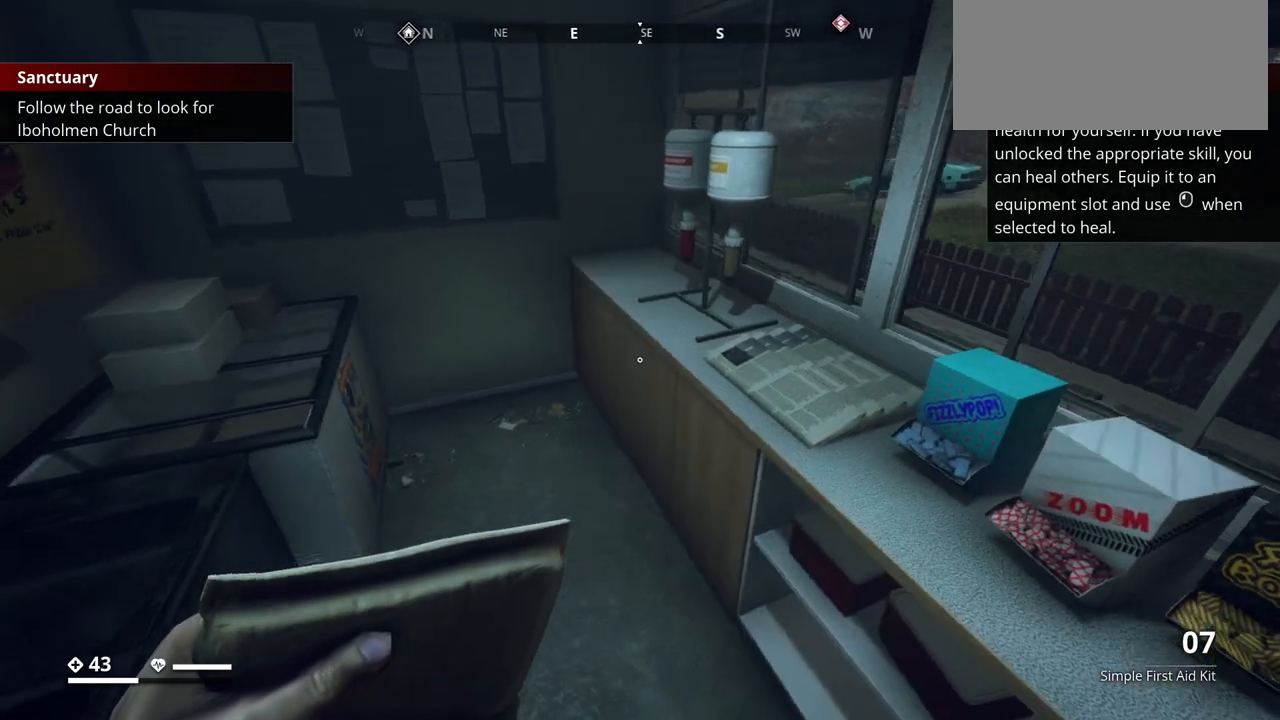
{"keys": [], "events": []}
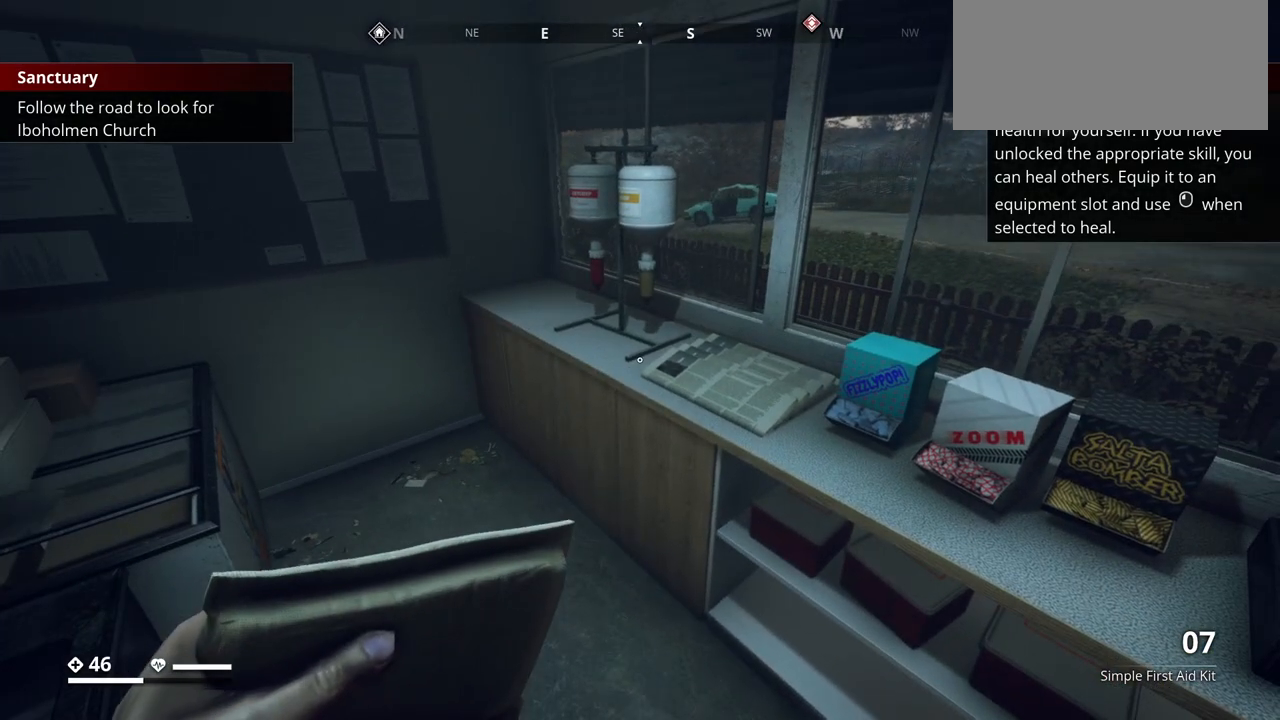
{"keys": [], "events": []}
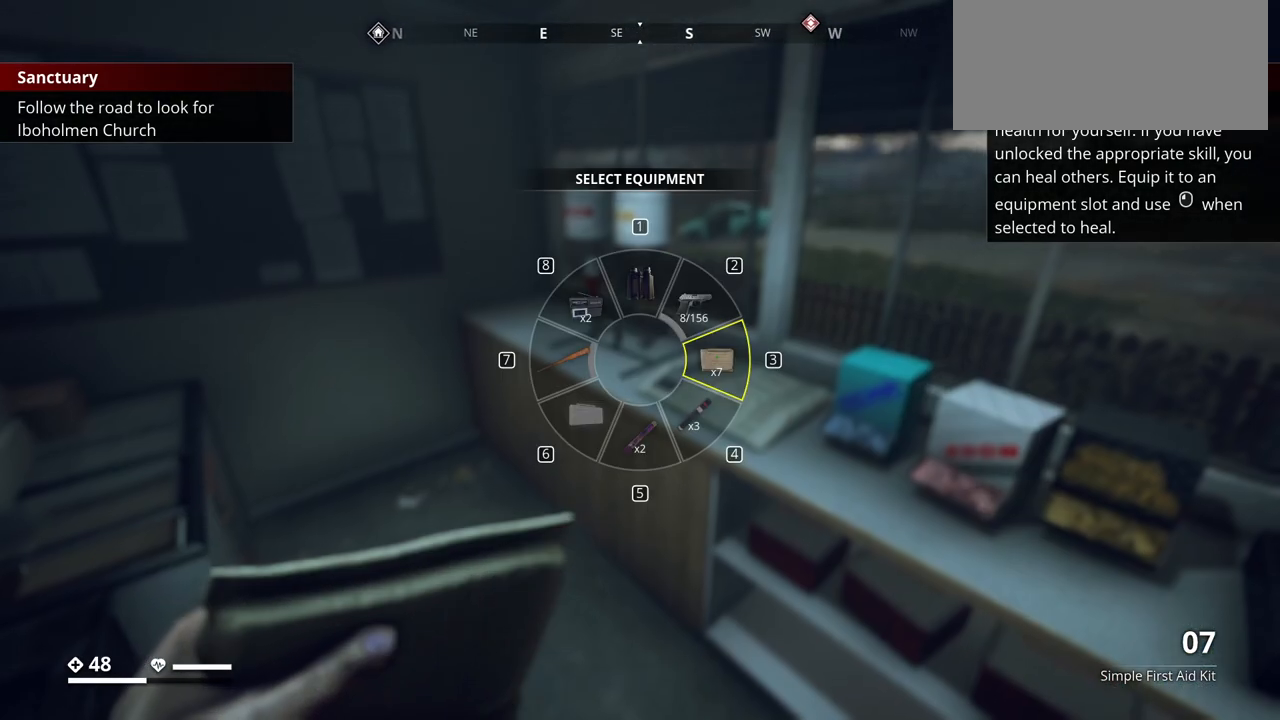
{"keys": [], "events": []}
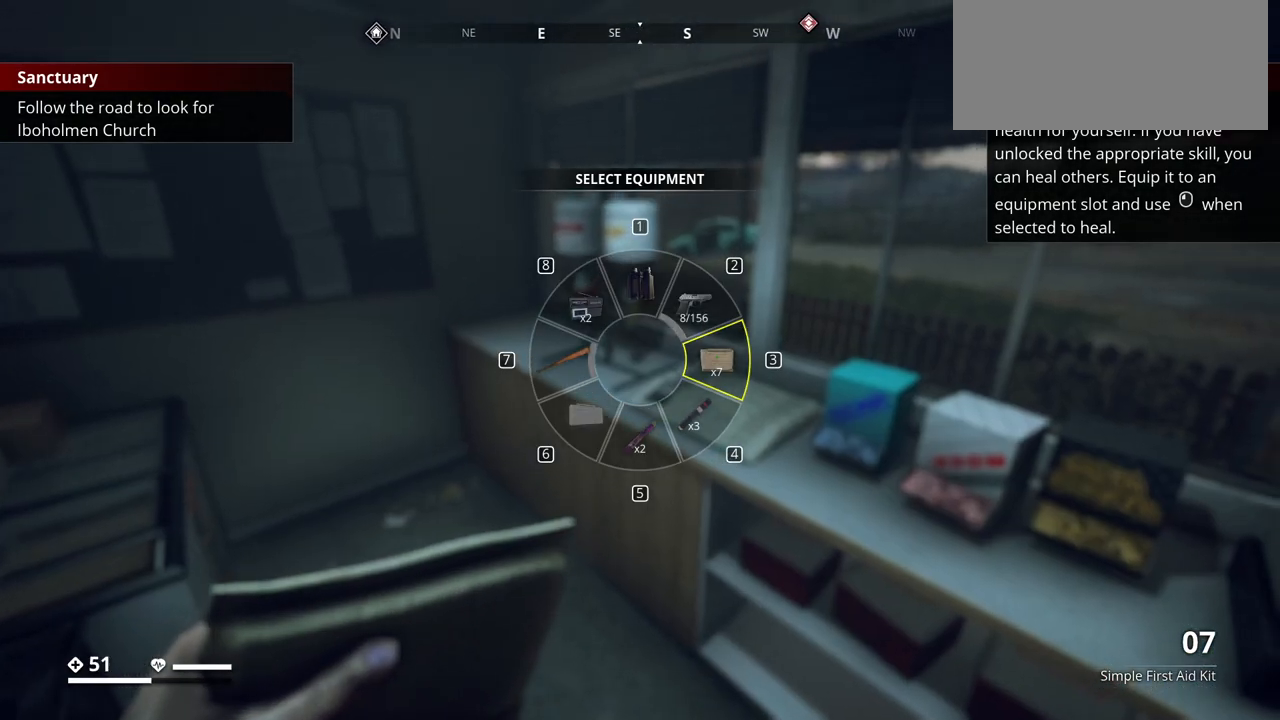
{"keys": [], "events": []}
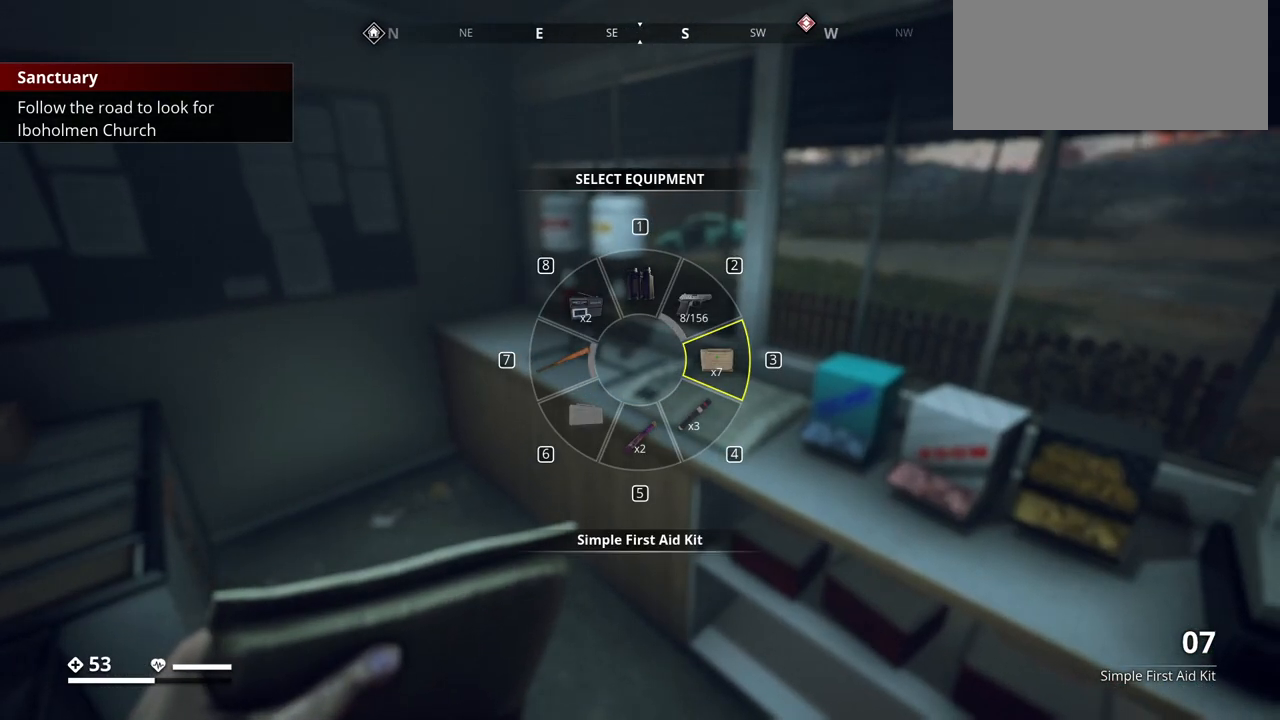
{"keys": [], "events": []}
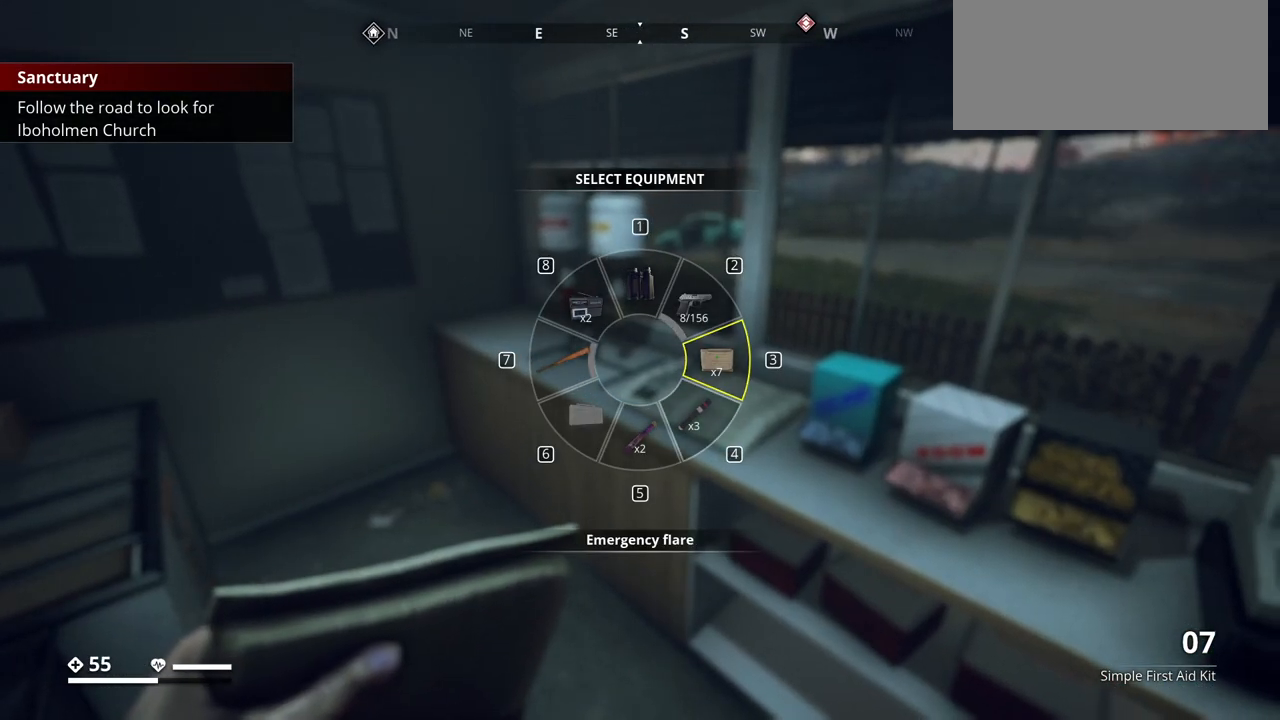
{"keys": [], "events": []}
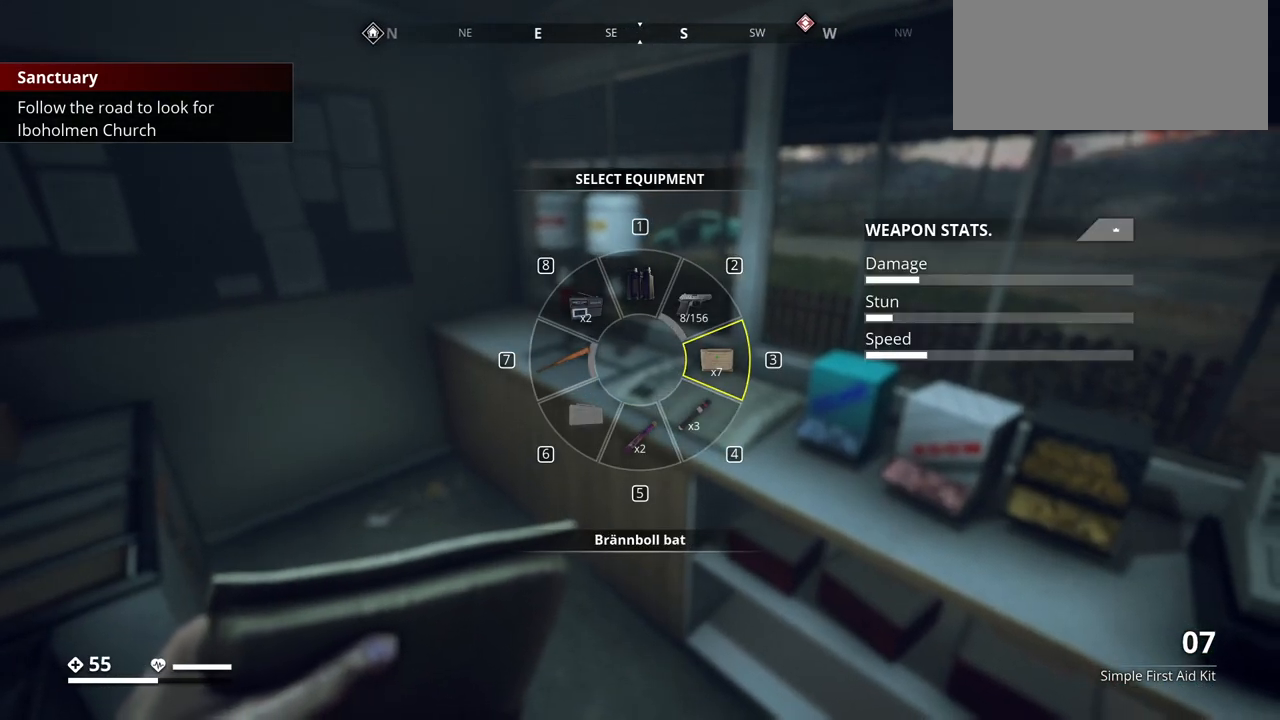
{"keys": ["tab"], "events": [[383, "tab", "down"]]}
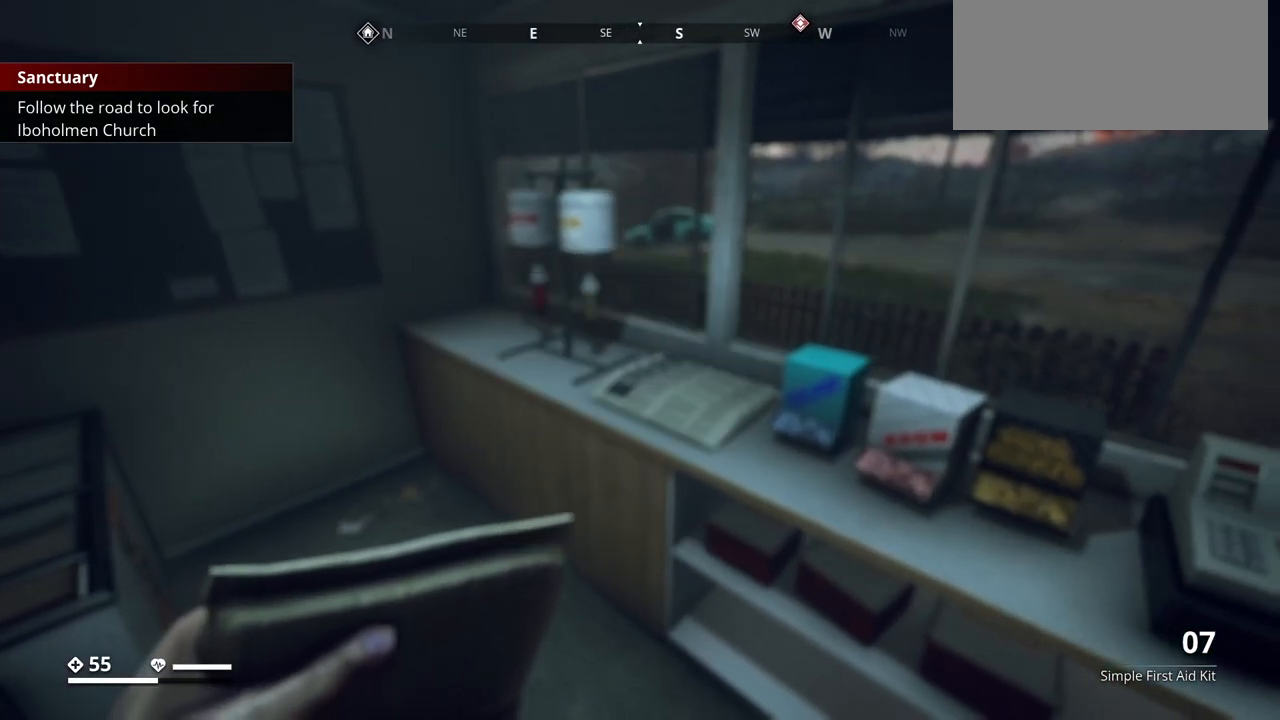
{"keys": [], "events": [[50, "tab", "up"]]}
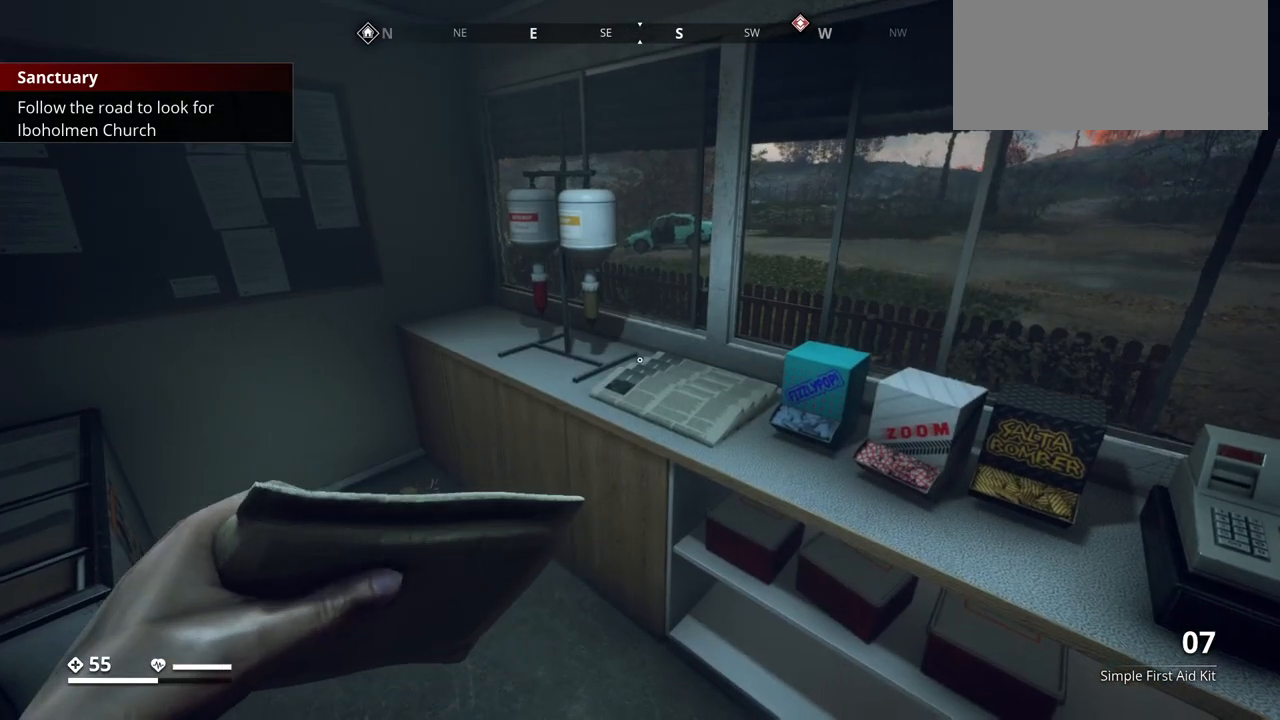
{"keys": [], "events": []}
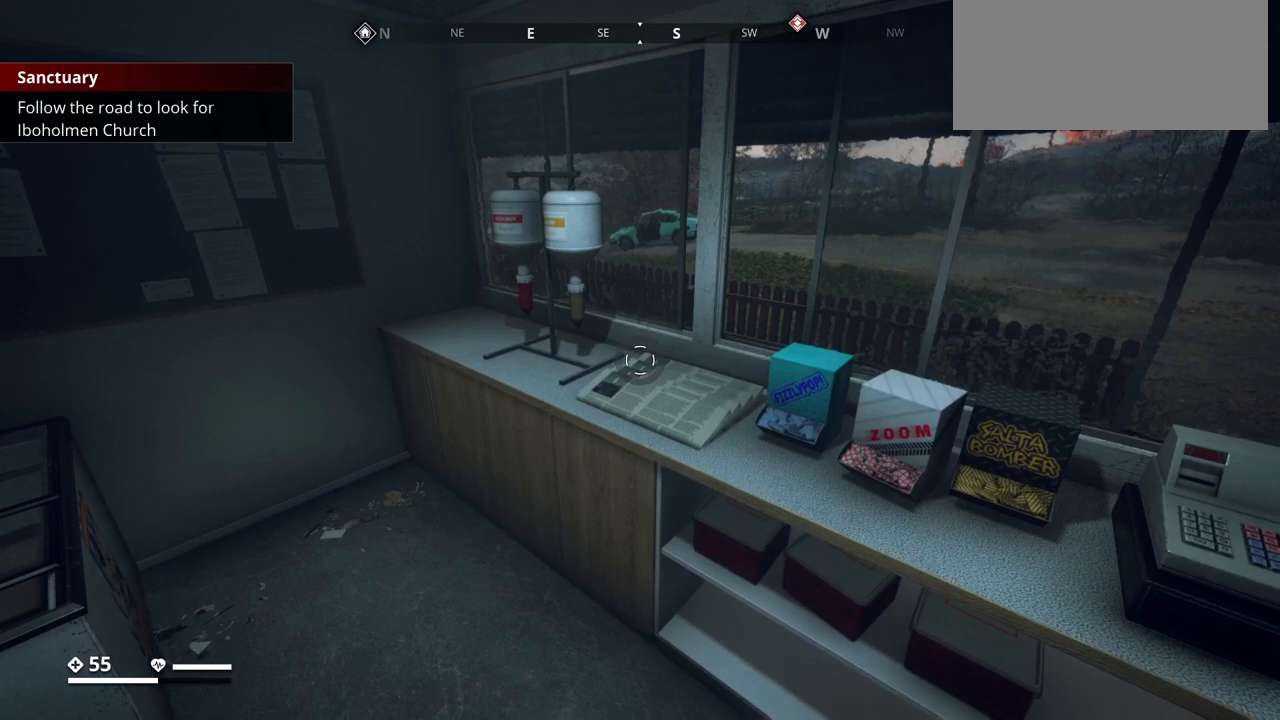
{"keys": [], "events": []}
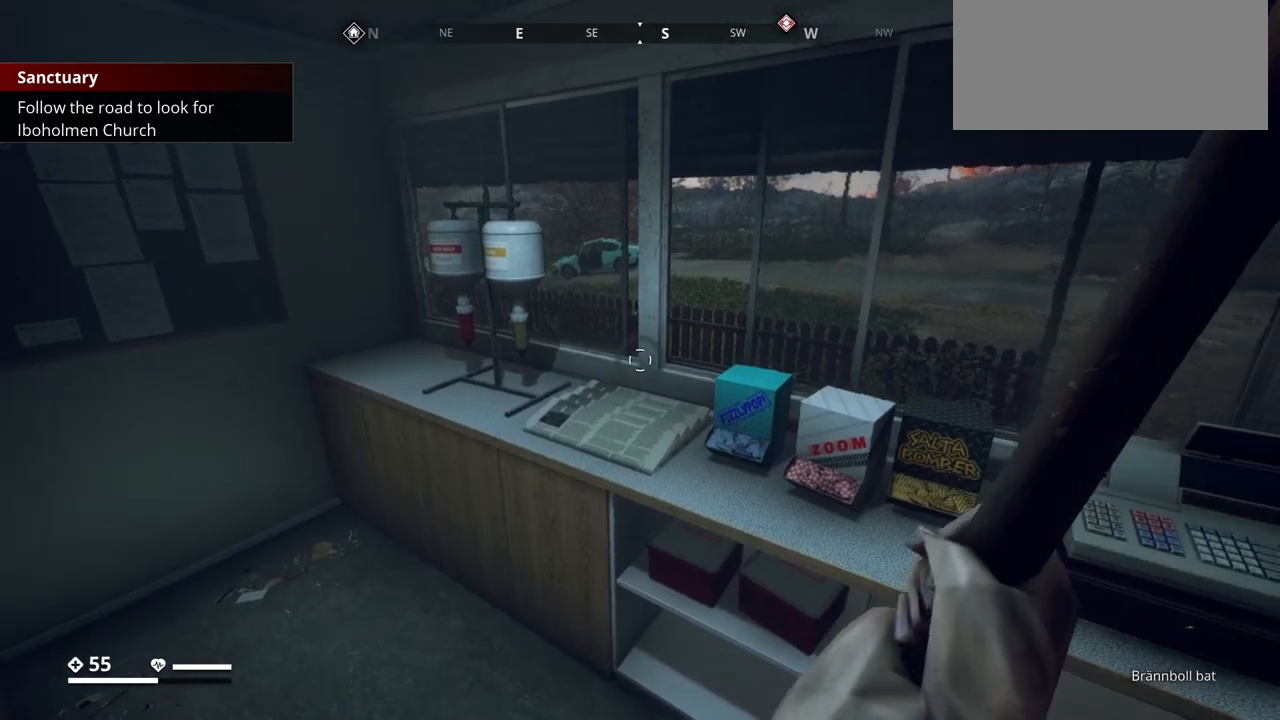
{"keys": [], "events": [[167, "tab", "down"], [333, "tab", "up"]]}
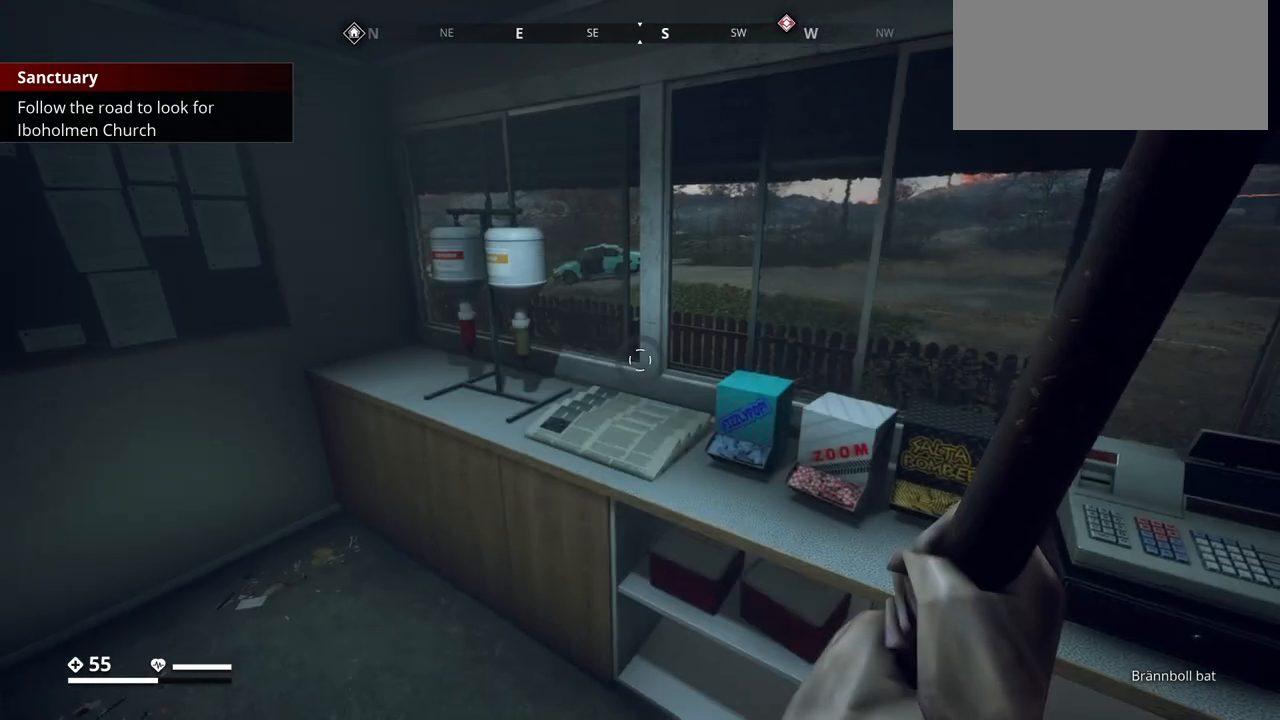
{"keys": [], "events": []}
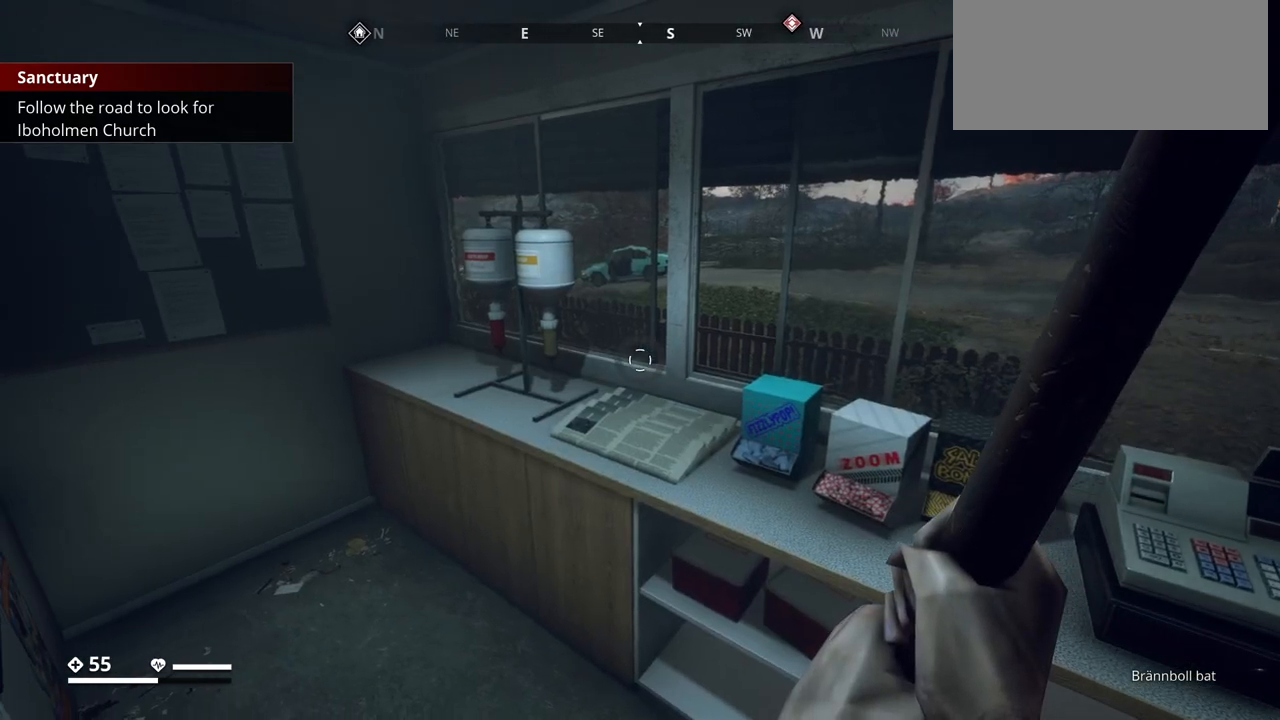
{"keys": ["tab"], "events": [[33, "tab", "down"]]}
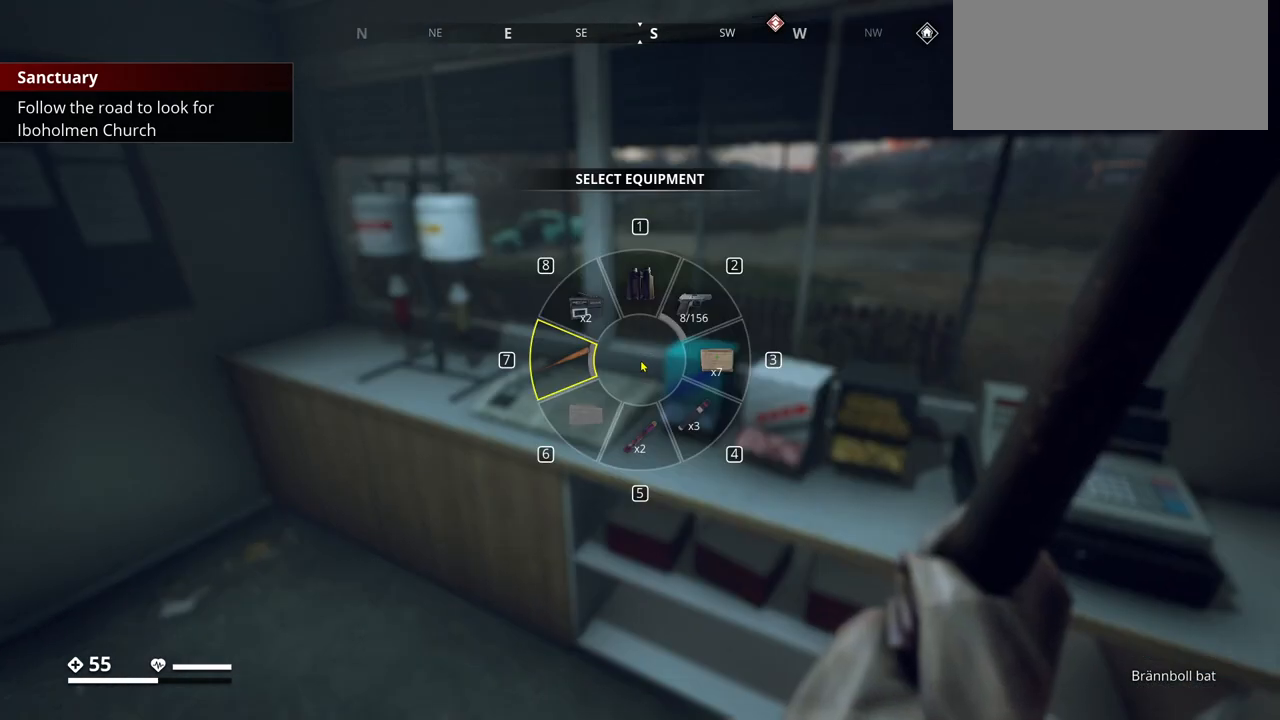
{"keys": [], "events": [[200, "tab", "up"]]}
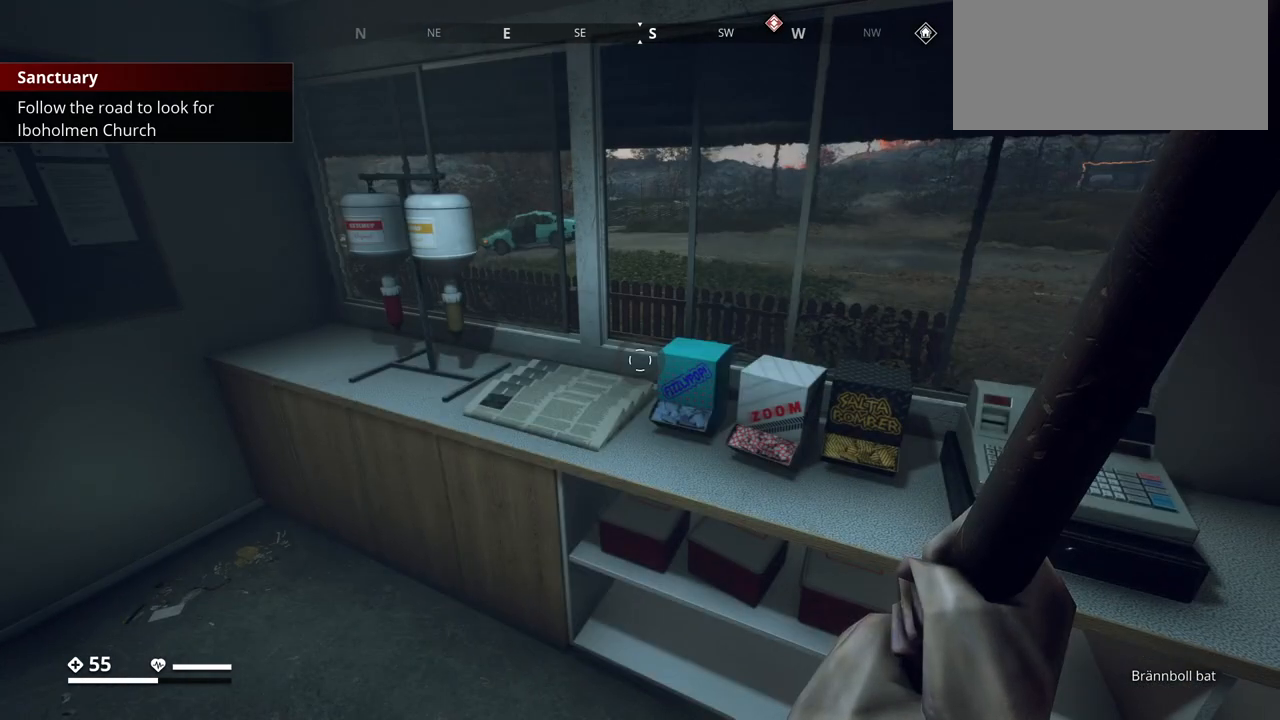
{"keys": ["i"], "events": [[450, "i", "down"]]}
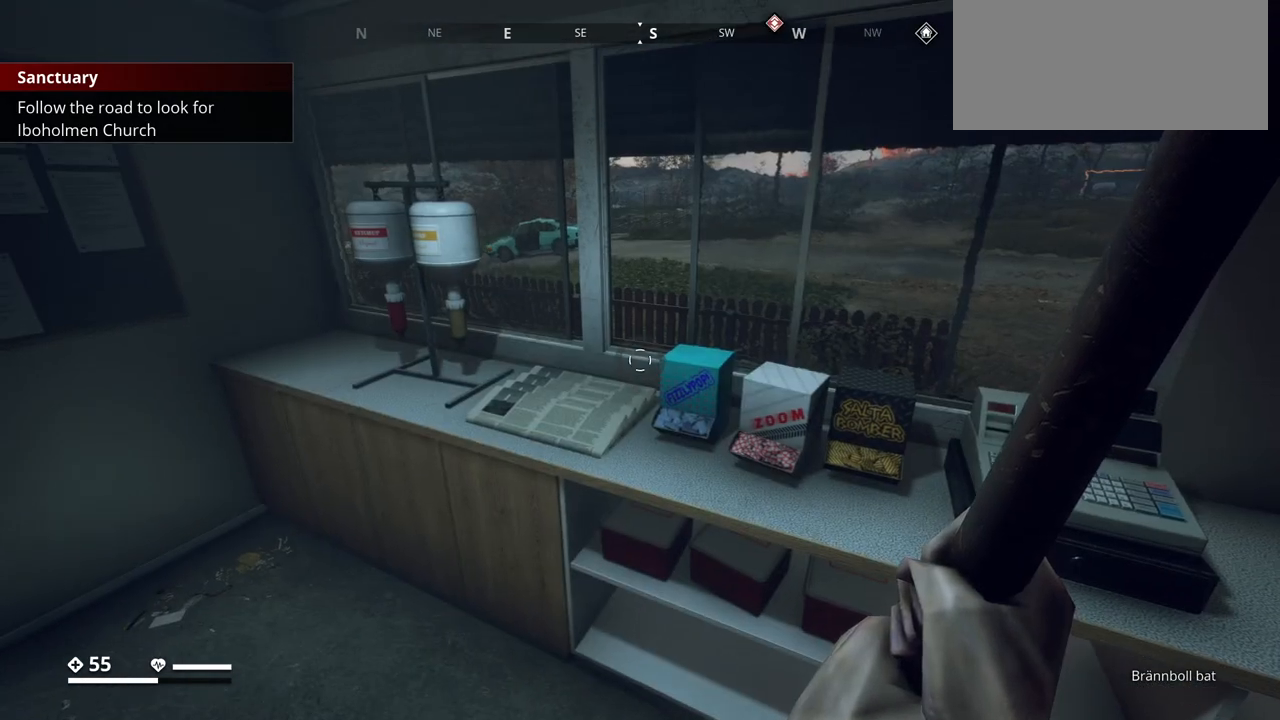
{"keys": [], "events": [[33, "i", "up"]]}